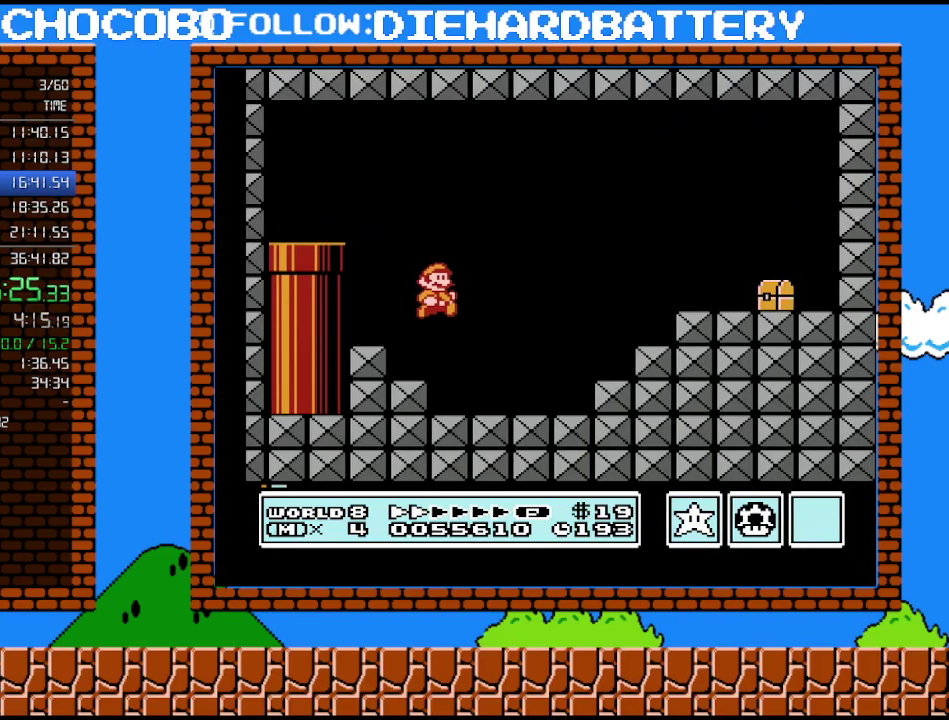
Gameplay with a controller (Nintendo layout); each line is a JSON object with the inputs held at the frame after it. "events" lists button and stick changes between this image and that frame as [ms after this image, input, new state], when the widget could be followed in between. Not read: L3 R3.
{"buttons": ["A", "B", "DPAD_RIGHT"], "events": [[367, "A", "down"]]}
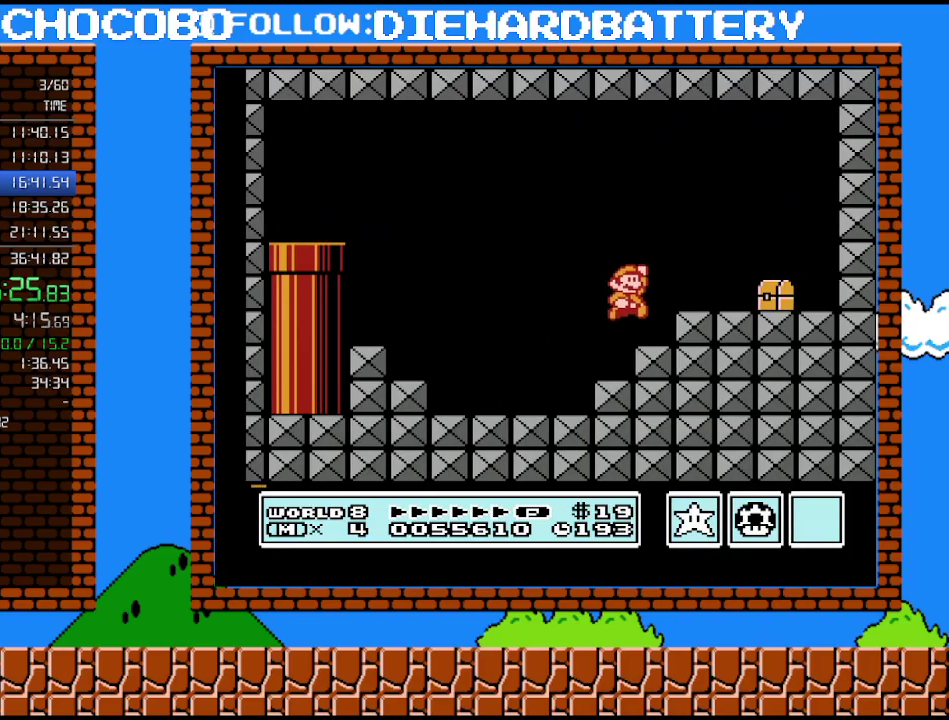
{"buttons": ["B", "DPAD_UP"], "events": [[50, "A", "up"], [483, "DPAD_RIGHT", "up"], [483, "DPAD_UP", "down"]]}
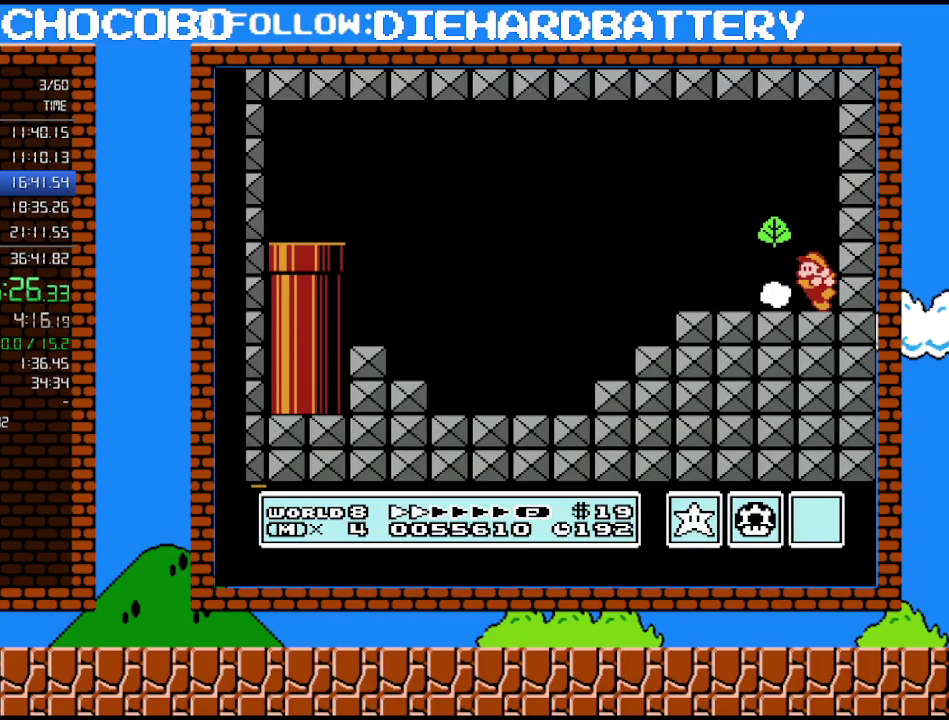
{"buttons": ["B", "DPAD_LEFT"], "events": [[50, "DPAD_LEFT", "down"], [50, "DPAD_UP", "up"], [117, "A", "down"], [367, "A", "up"], [383, "B", "up"], [450, "B", "down"]]}
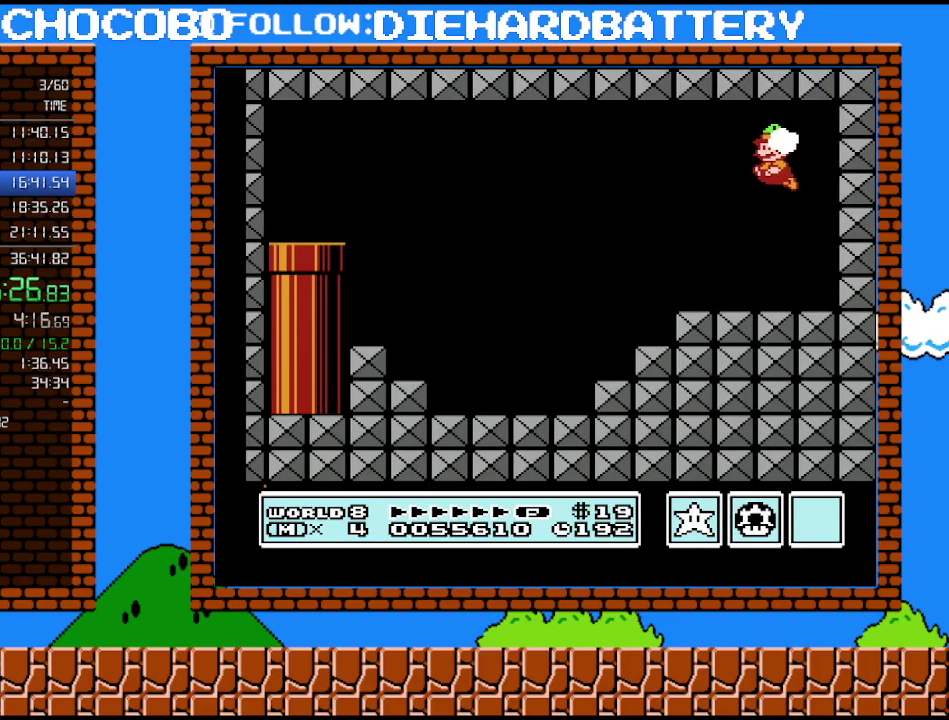
{"buttons": ["B", "DPAD_RIGHT"], "events": [[333, "DPAD_LEFT", "up"], [383, "DPAD_RIGHT", "down"]]}
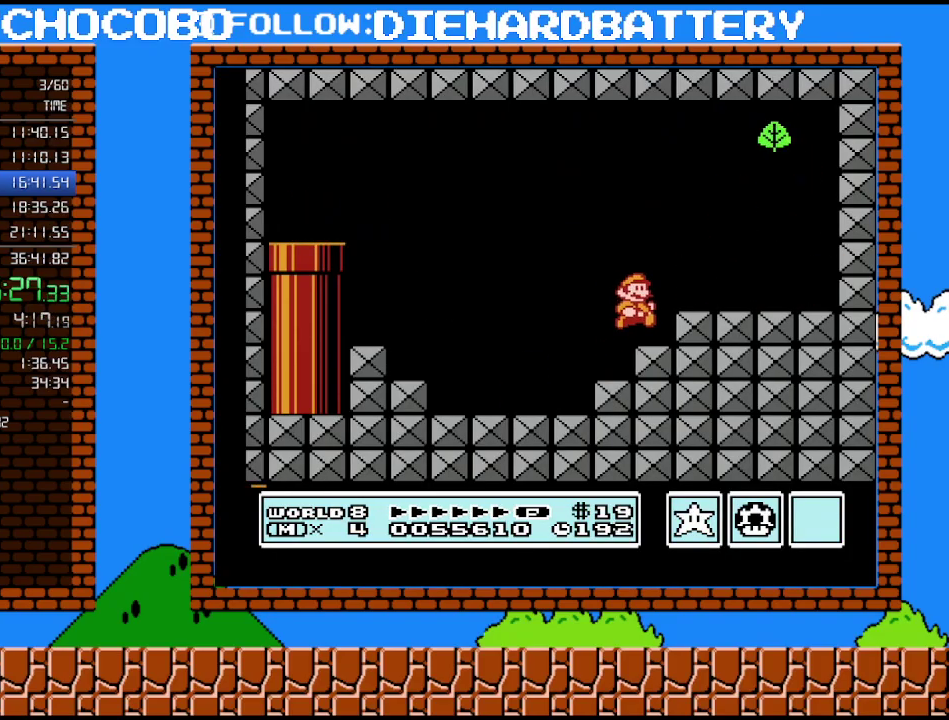
{"buttons": ["B", "DPAD_RIGHT"], "events": [[100, "DPAD_RIGHT", "up"], [233, "A", "down"], [233, "DPAD_RIGHT", "down"], [333, "A", "up"]]}
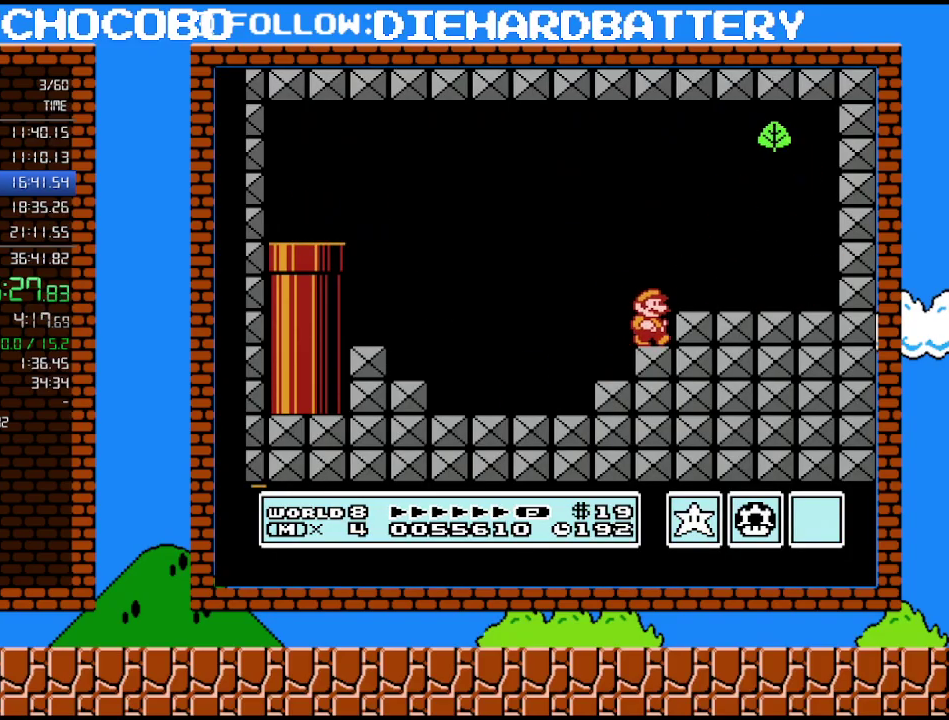
{"buttons": ["B", "DPAD_RIGHT"], "events": [[83, "DPAD_RIGHT", "up"], [200, "A", "down"], [267, "A", "up"], [367, "DPAD_RIGHT", "down"]]}
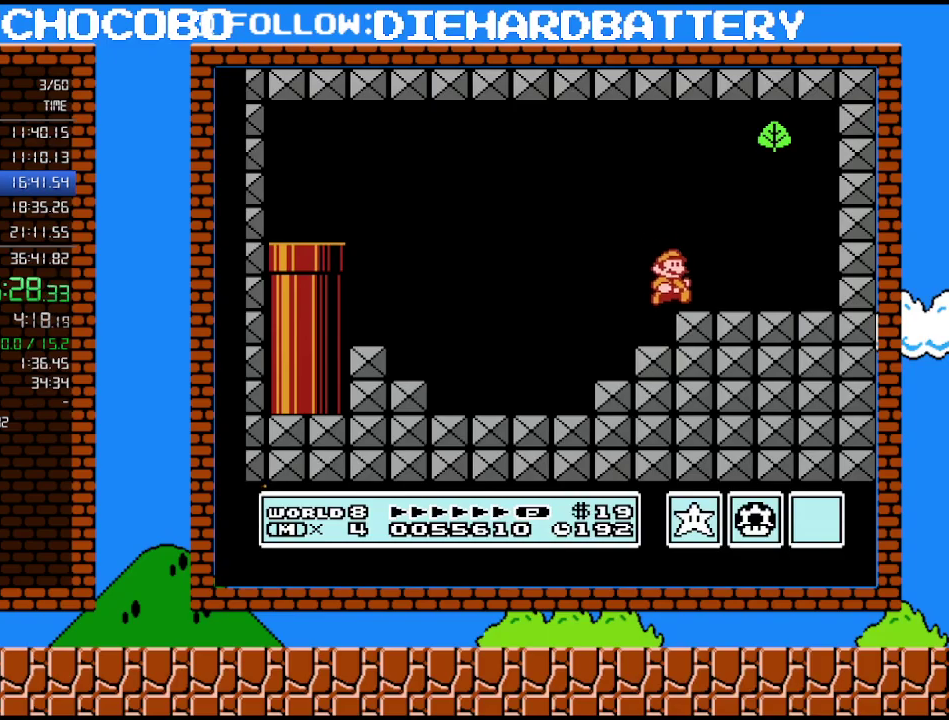
{"buttons": ["A", "B", "DPAD_DOWN"], "events": [[133, "DPAD_DOWN", "down"], [167, "A", "down"], [450, "DPAD_RIGHT", "up"]]}
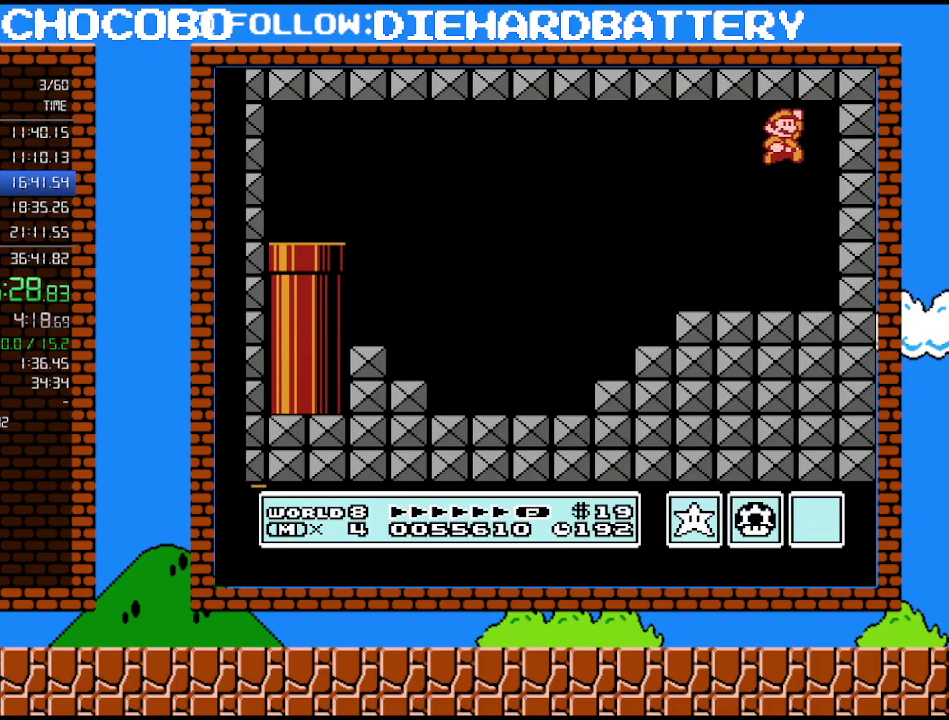
{"buttons": ["B", "DPAD_LEFT"], "events": [[50, "DPAD_DOWN", "up"], [233, "A", "up"], [300, "DPAD_LEFT", "down"]]}
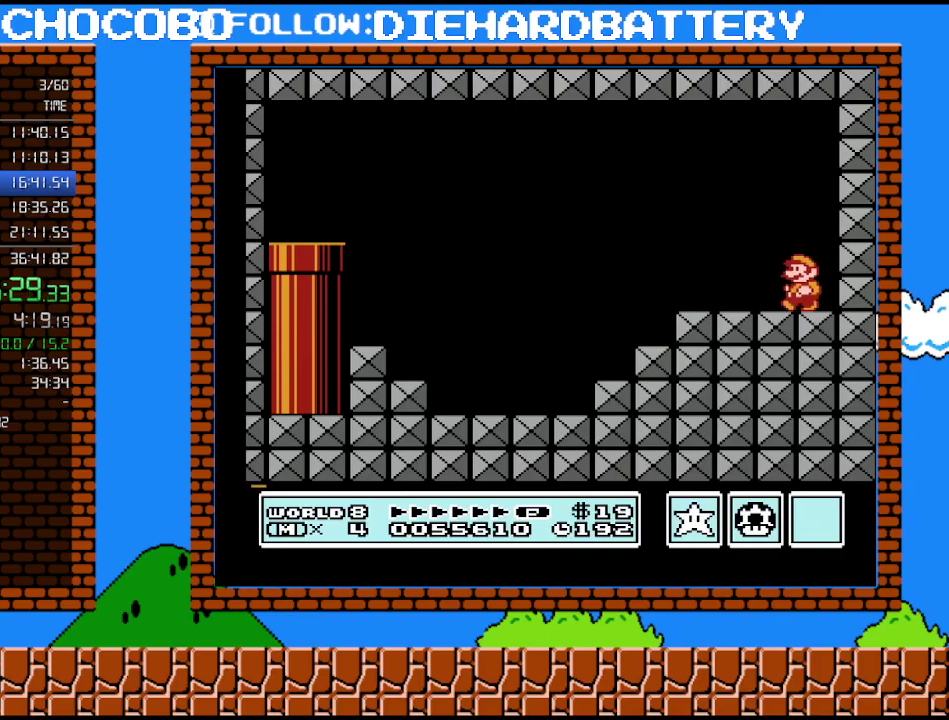
{"buttons": ["A", "B", "DPAD_LEFT"], "events": [[167, "A", "down"]]}
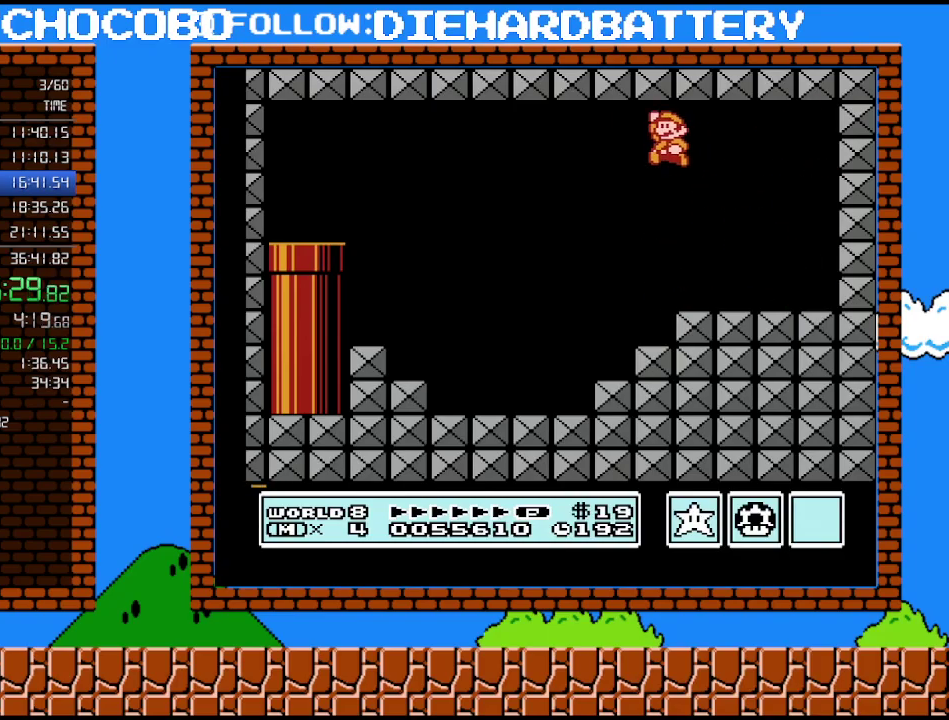
{"buttons": [], "events": [[50, "A", "up"], [83, "B", "up"], [100, "DPAD_LEFT", "up"], [200, "B", "down"], [267, "B", "up"], [367, "B", "down"], [483, "B", "up"]]}
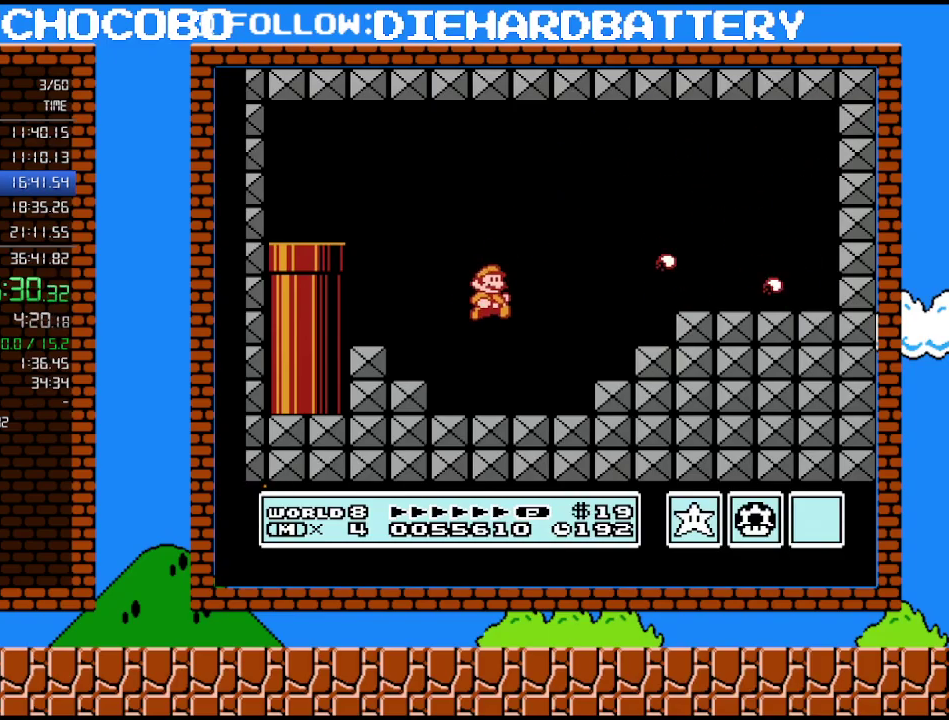
{"buttons": [], "events": []}
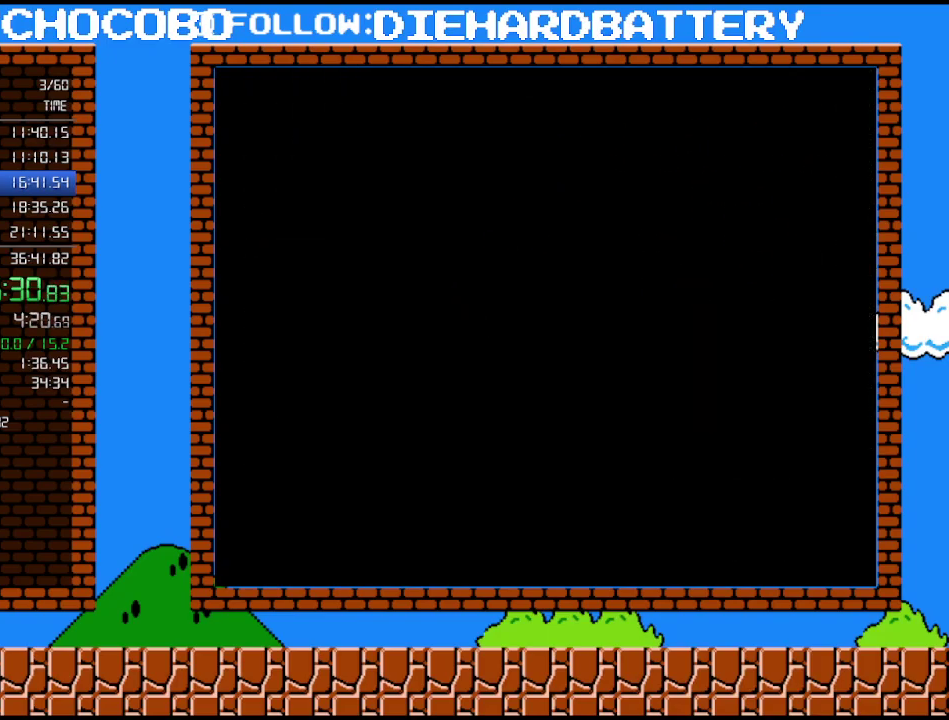
{"buttons": [], "events": []}
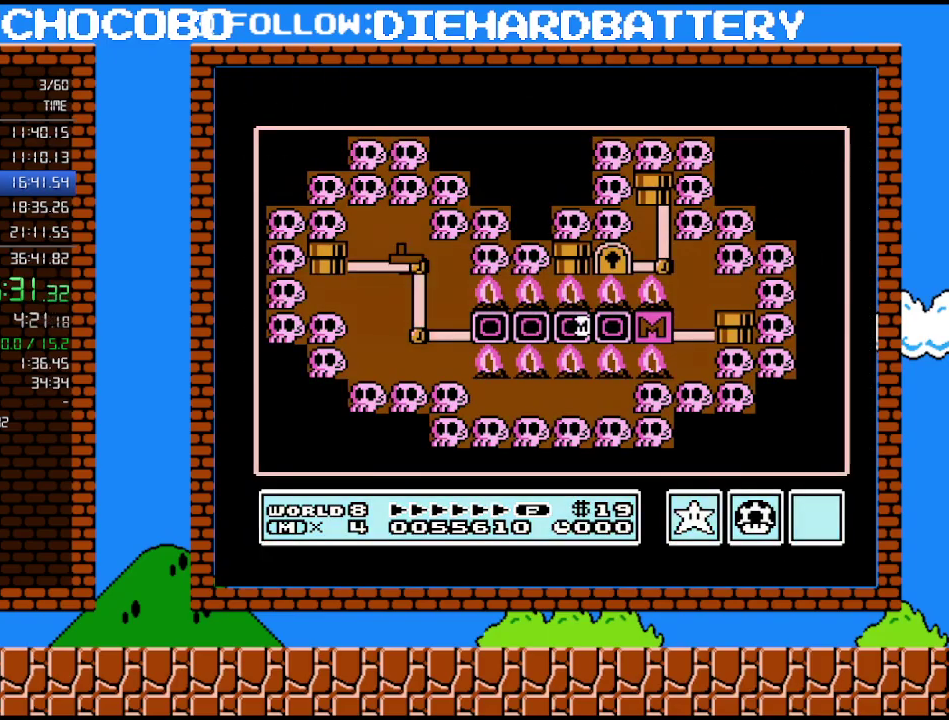
{"buttons": [], "events": []}
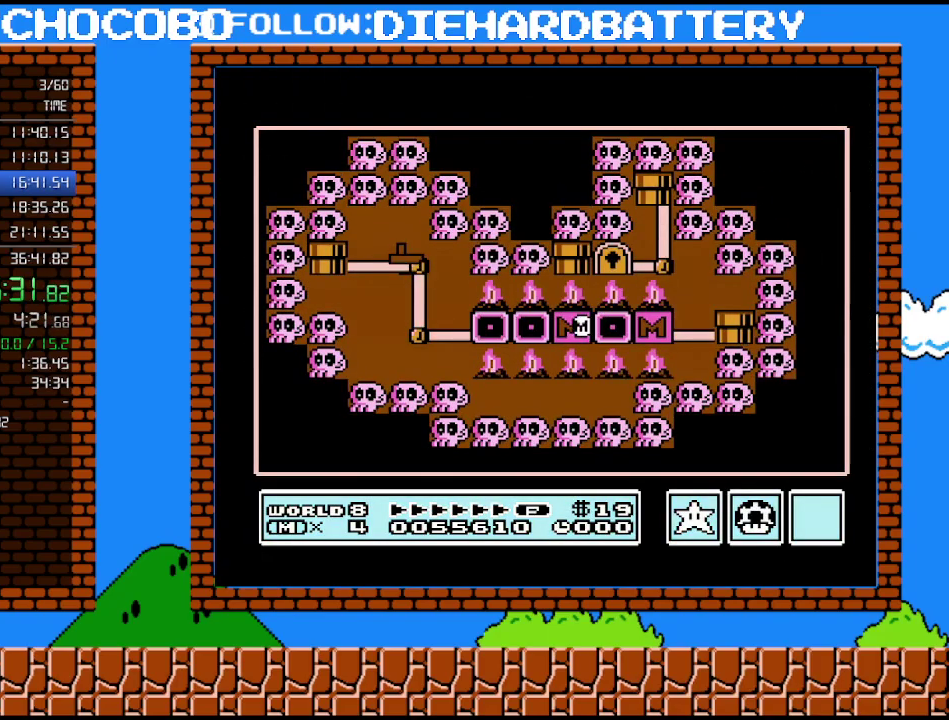
{"buttons": ["DPAD_LEFT"], "events": [[367, "DPAD_LEFT", "down"]]}
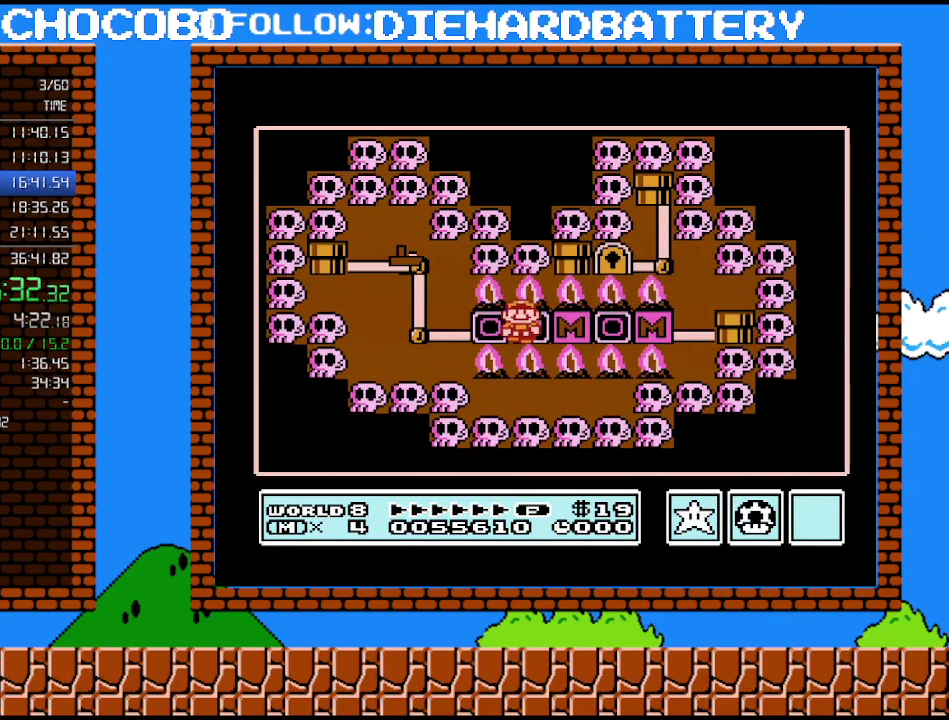
{"buttons": [], "events": [[83, "DPAD_LEFT", "up"], [233, "DPAD_LEFT", "down"], [400, "DPAD_LEFT", "up"]]}
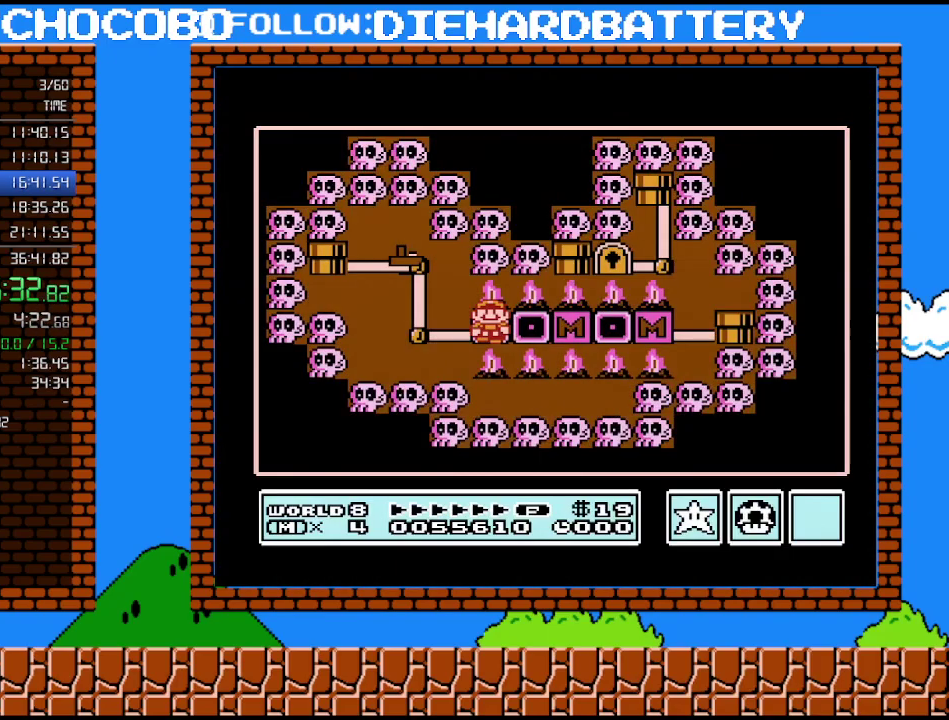
{"buttons": [], "events": []}
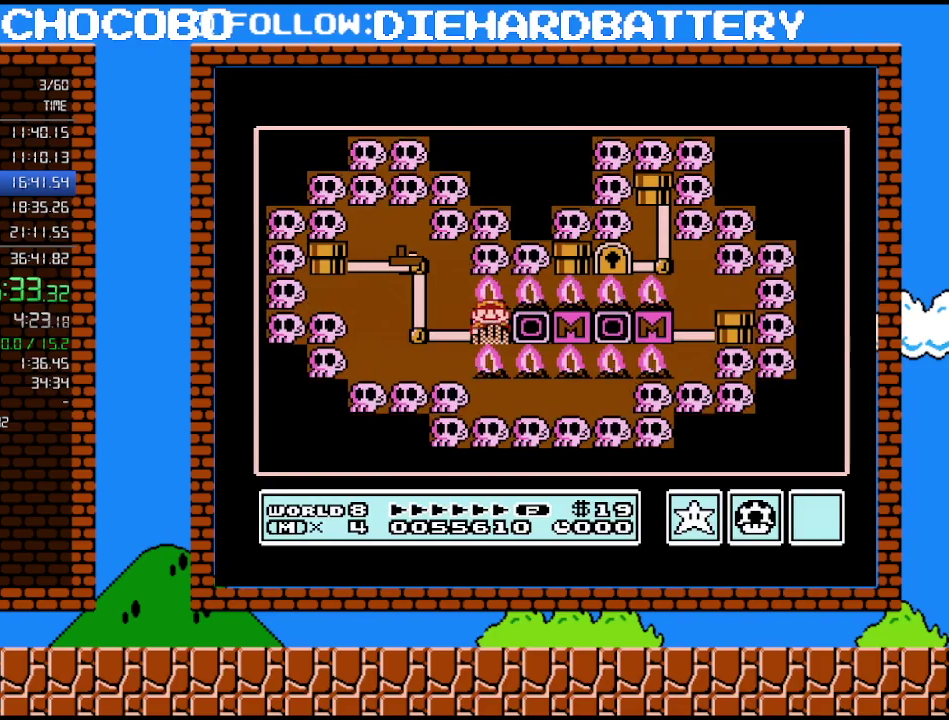
{"buttons": [], "events": []}
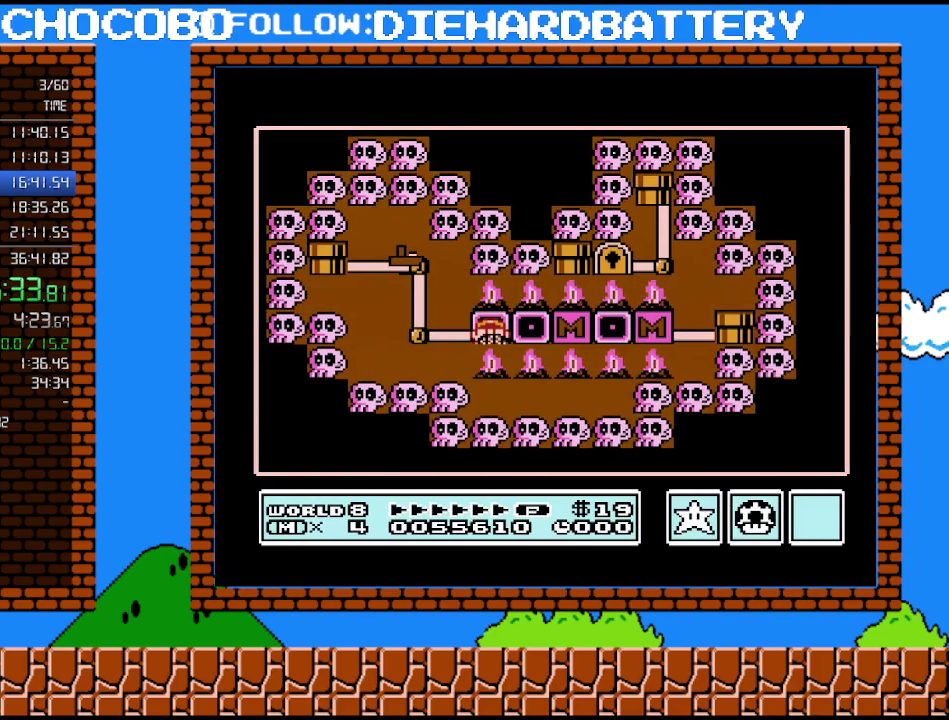
{"buttons": ["B"], "events": [[200, "B", "down"]]}
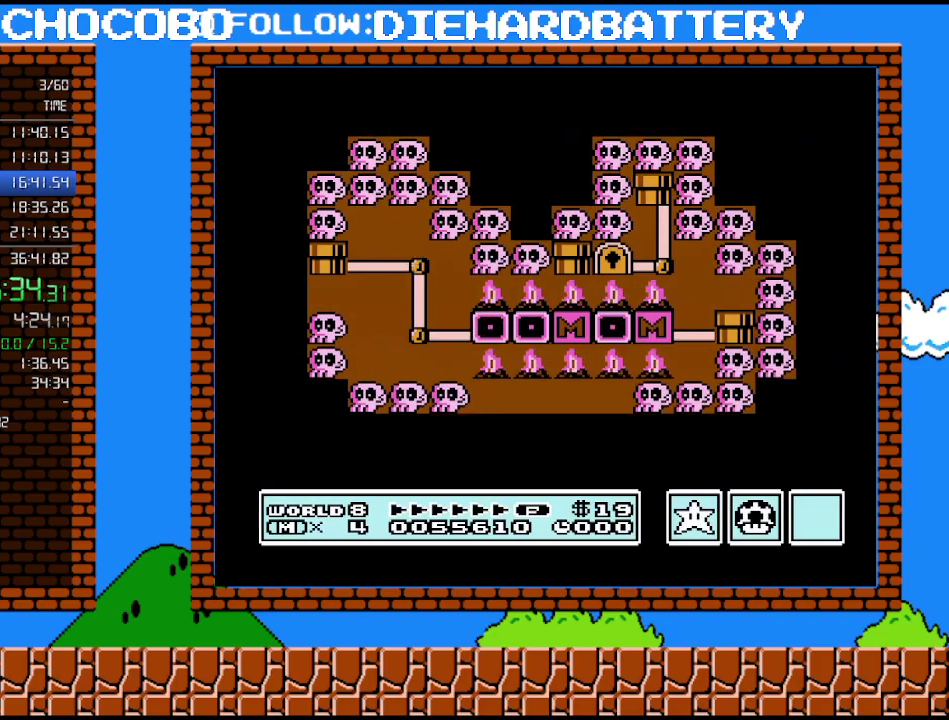
{"buttons": ["B"], "events": []}
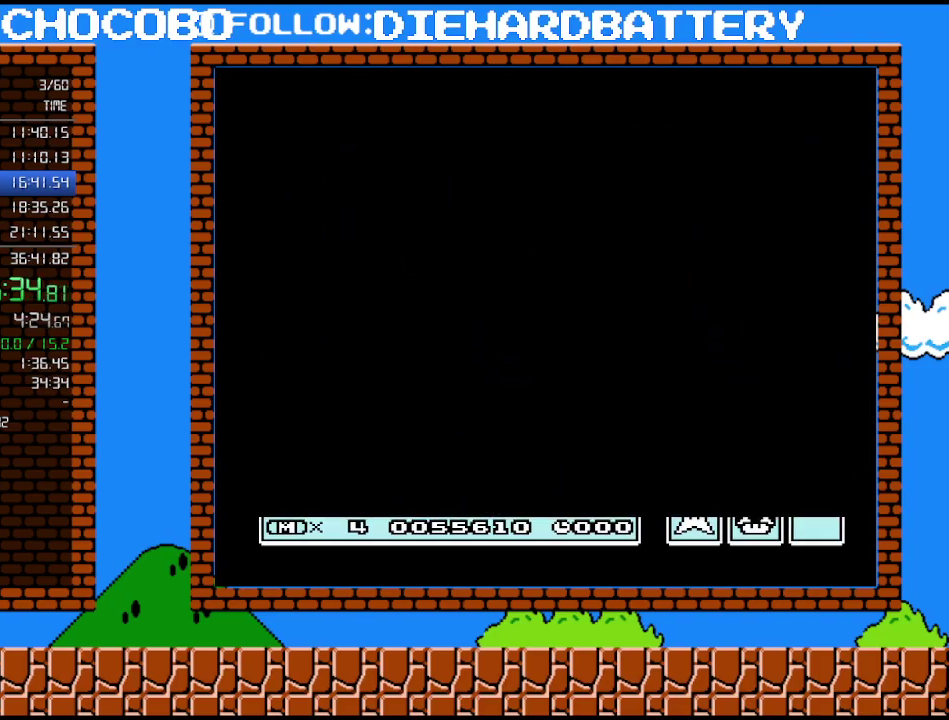
{"buttons": ["B", "DPAD_RIGHT"], "events": [[267, "DPAD_RIGHT", "down"]]}
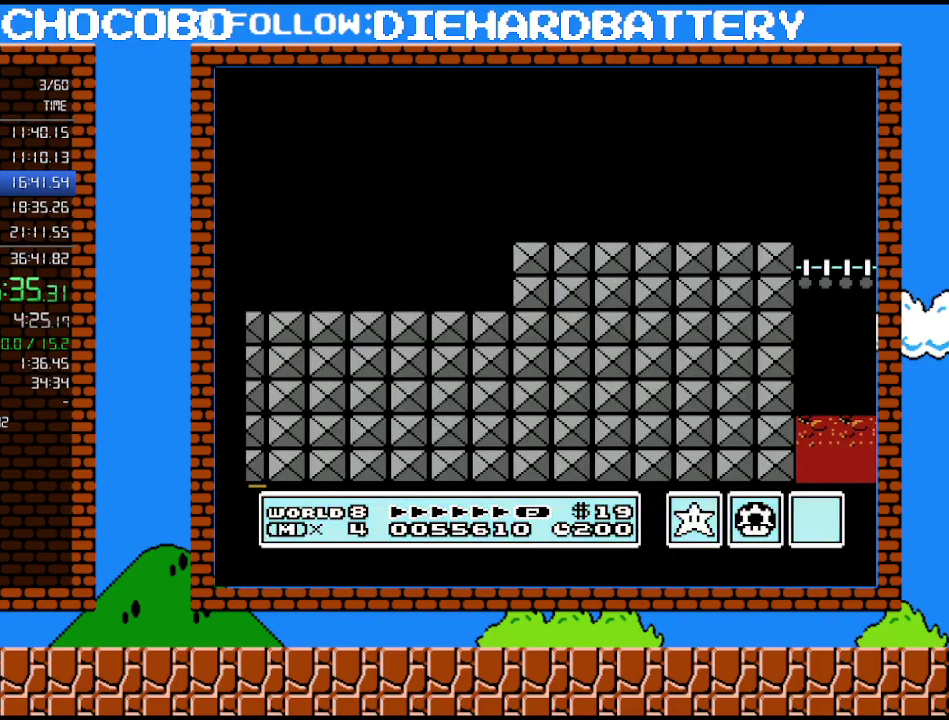
{"buttons": ["B", "DPAD_RIGHT"], "events": []}
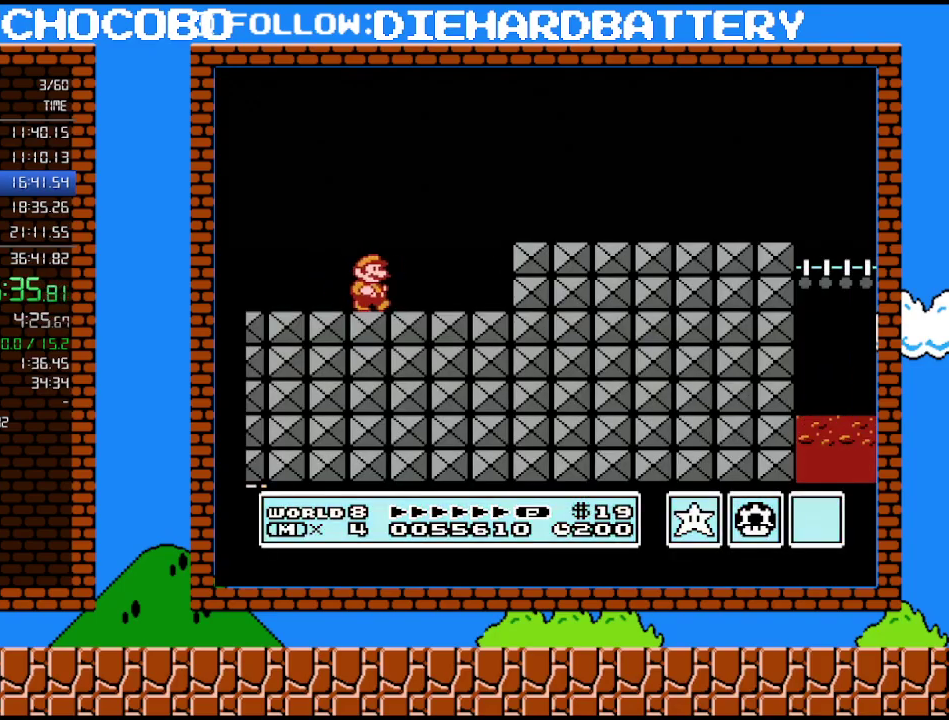
{"buttons": ["B", "DPAD_RIGHT"], "events": [[300, "A", "down"], [367, "A", "up"]]}
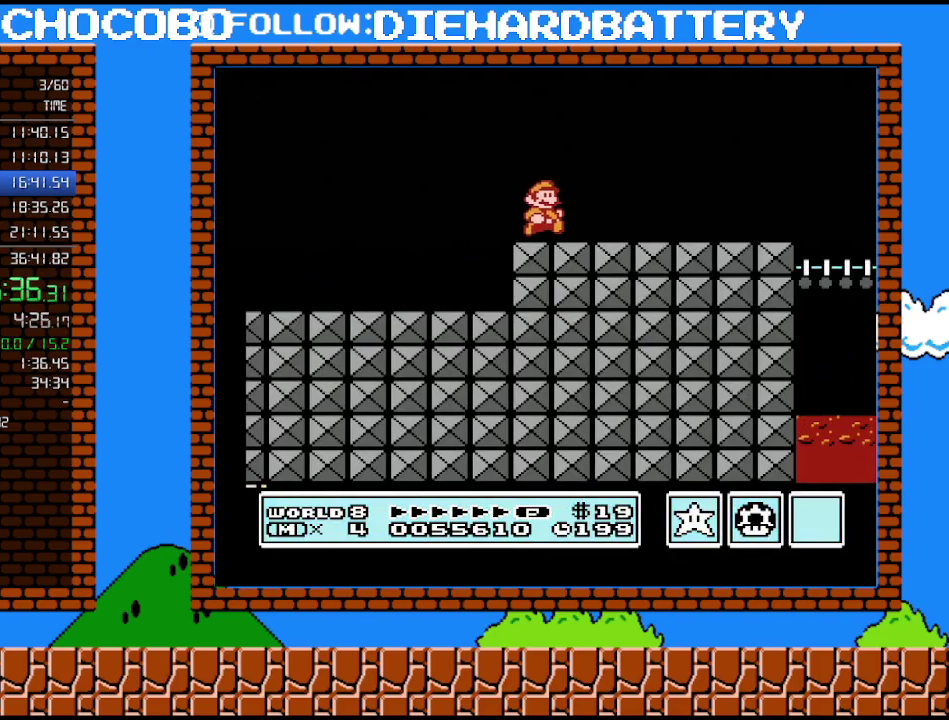
{"buttons": ["B", "DPAD_RIGHT"], "events": []}
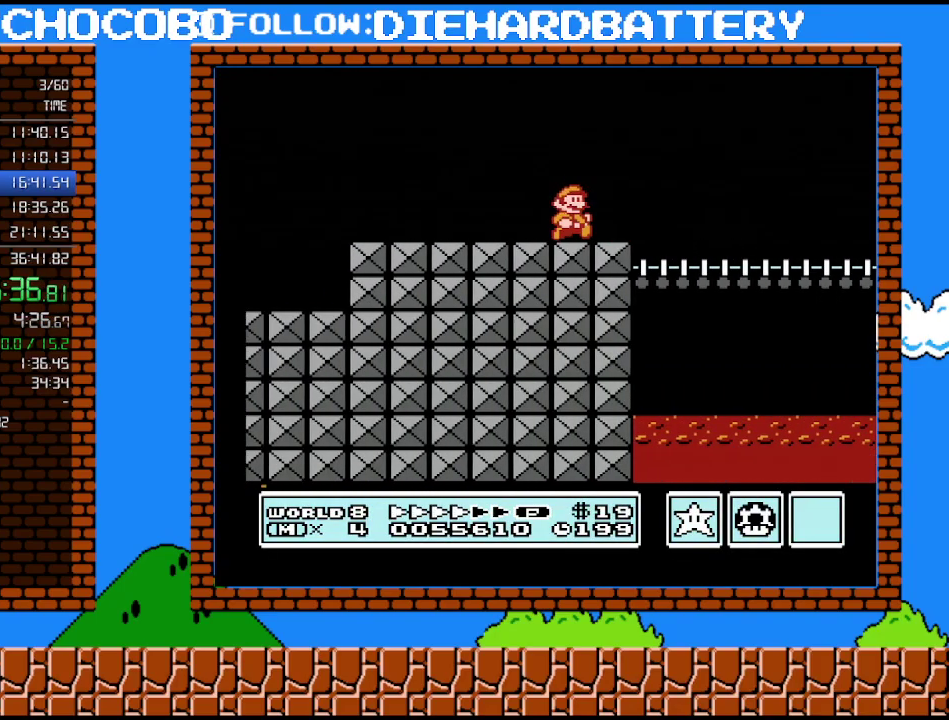
{"buttons": ["B", "DPAD_RIGHT"], "events": []}
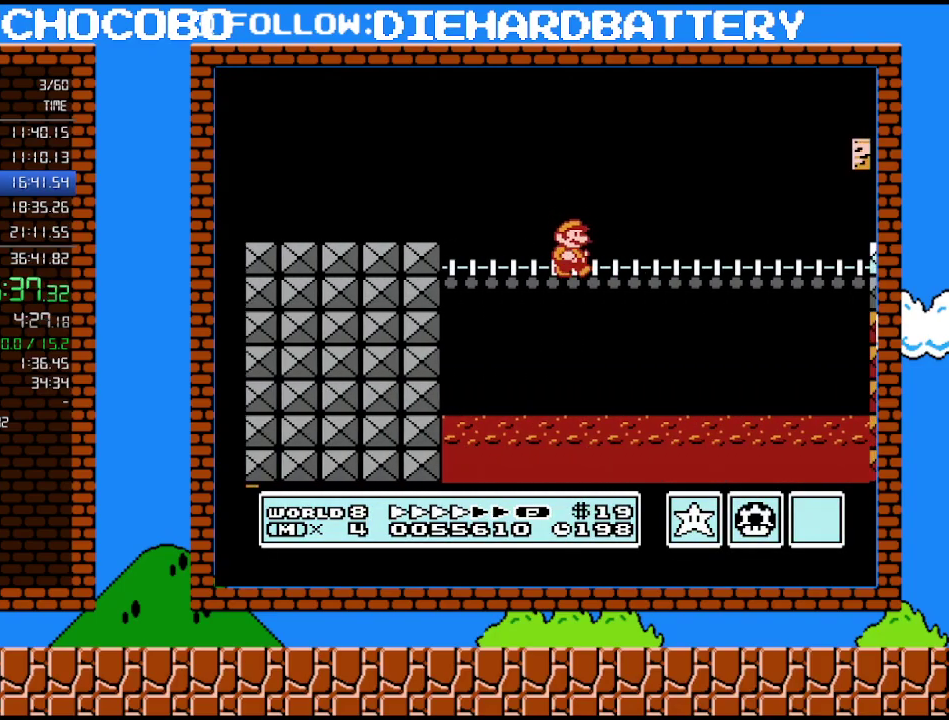
{"buttons": ["B", "DPAD_RIGHT"], "events": []}
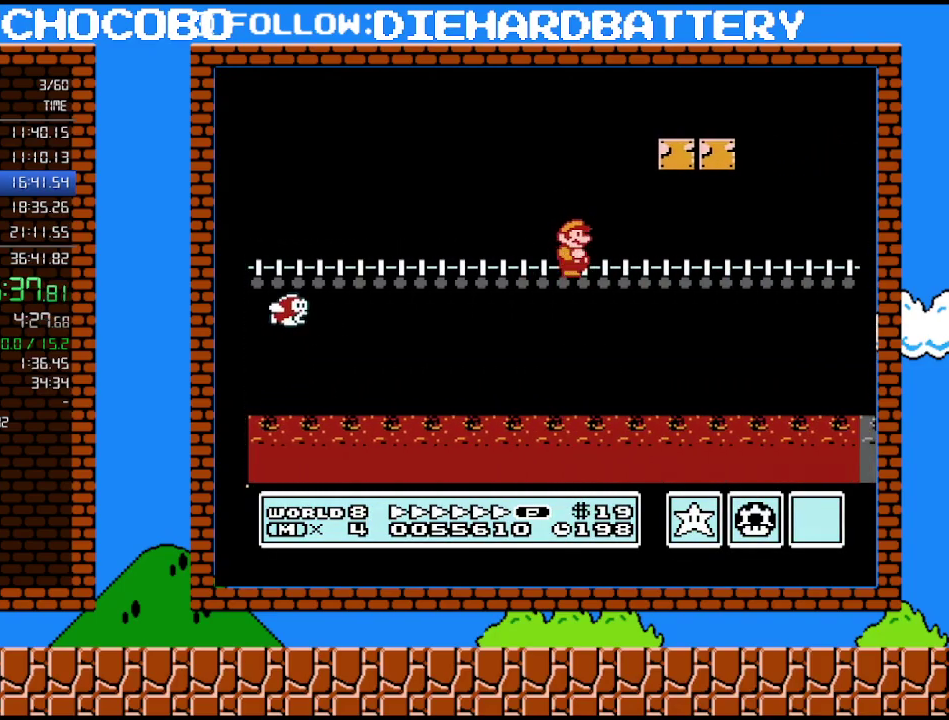
{"buttons": ["B", "DPAD_RIGHT"], "events": []}
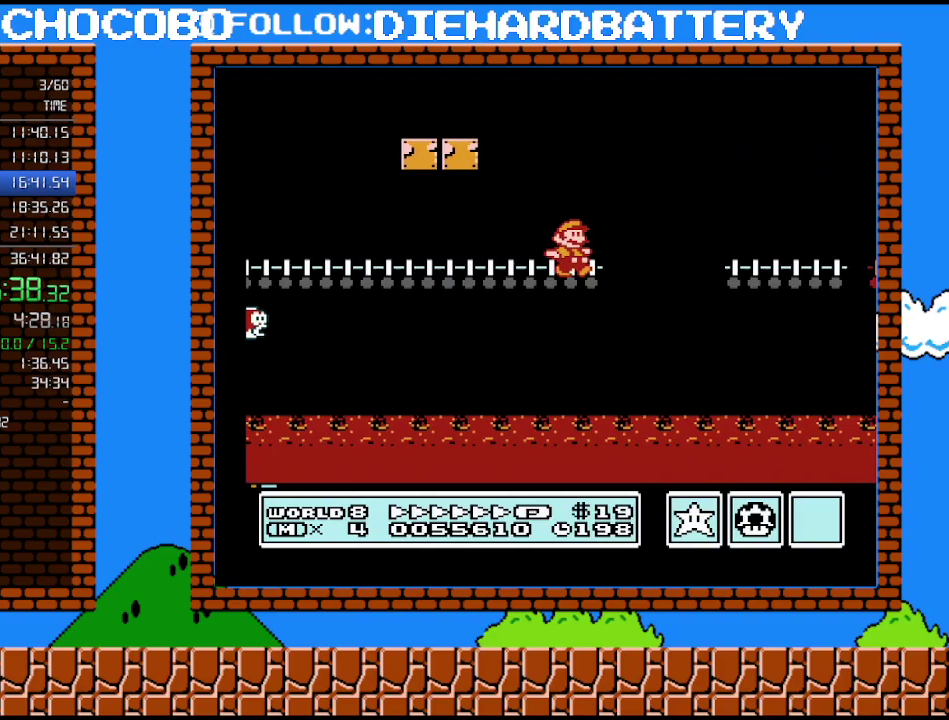
{"buttons": ["A", "B", "DPAD_RIGHT"], "events": [[117, "A", "down"]]}
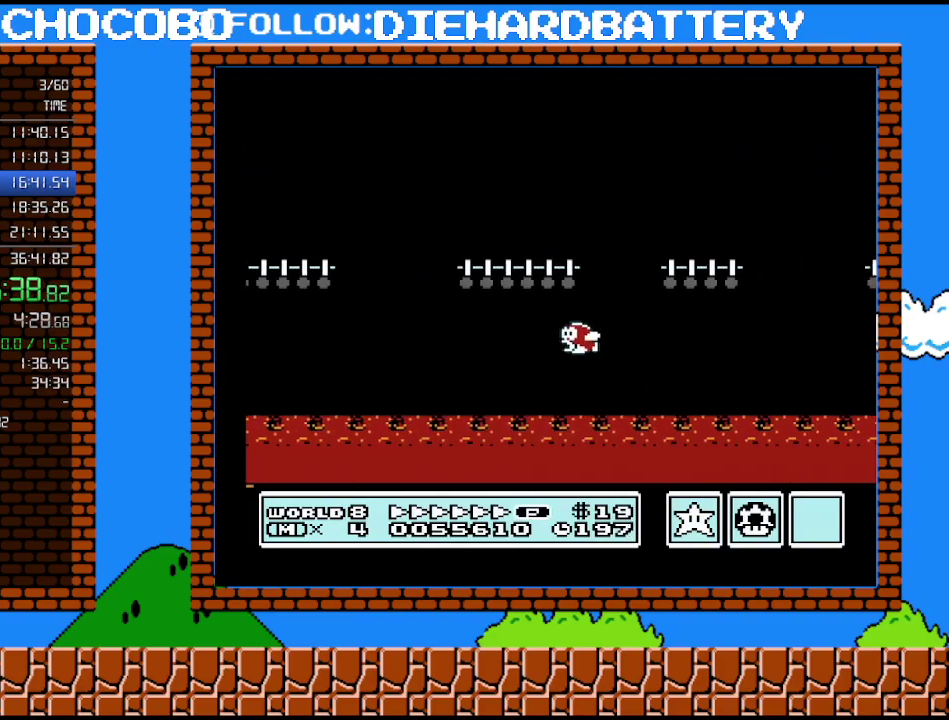
{"buttons": ["B", "DPAD_RIGHT"], "events": [[450, "A", "up"]]}
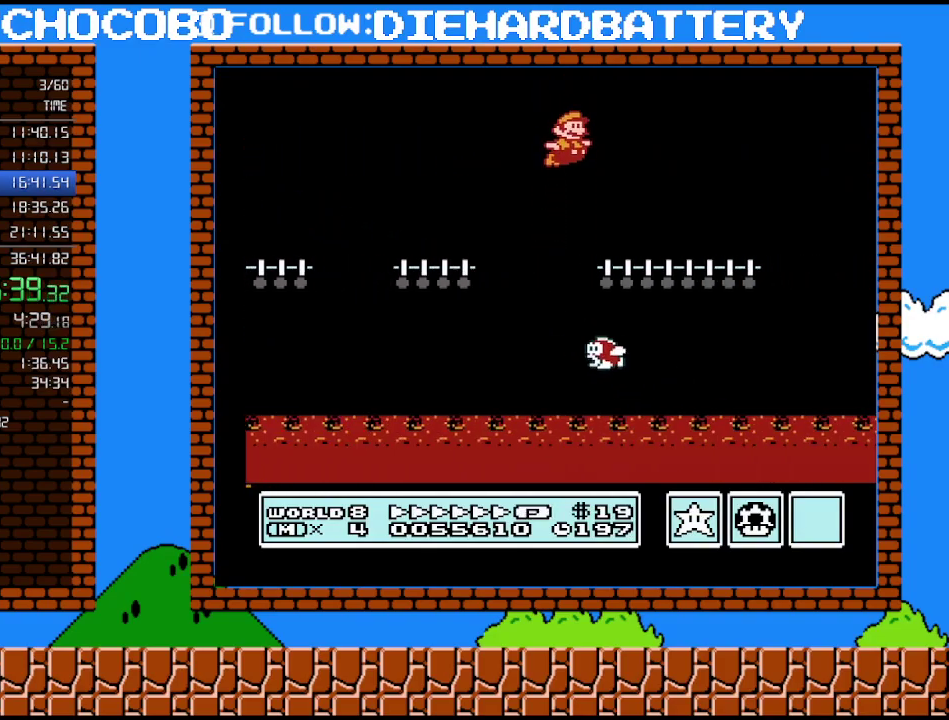
{"buttons": ["B", "DPAD_RIGHT"], "events": [[367, "A", "down"], [450, "A", "up"]]}